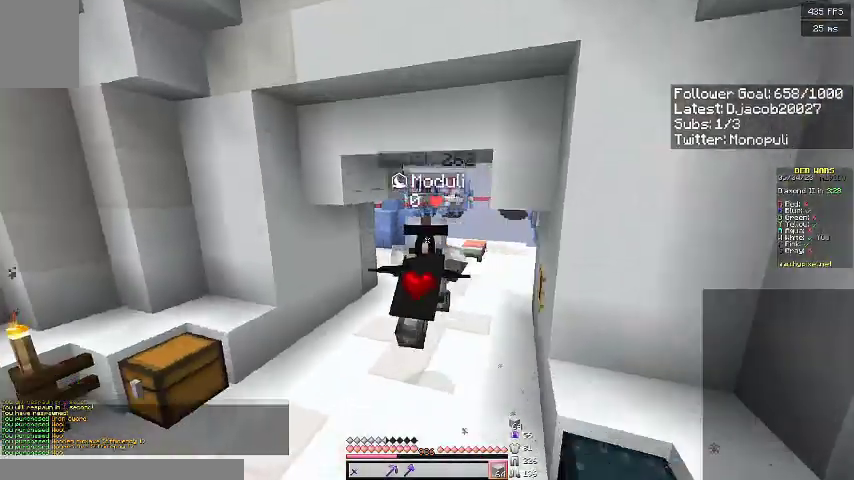
Gameplay with keyboard; each line is a JSON object with the keys held at the frame after it. "events" lists presses ("down") and releases ("up") of "a", "d", "s", "space" and "w" between this image and that frame as [ms after this image, input, new state], when the widget could be followed in between. No other keys are recorded. Mouse input is not recorded.
{"keys": ["space", "w"], "events": []}
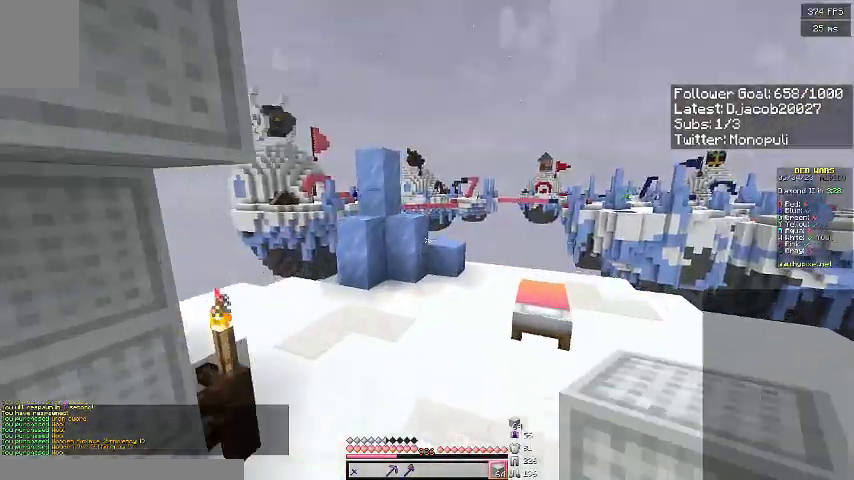
{"keys": ["d", "space", "w"], "events": [[400, "d", "down"]]}
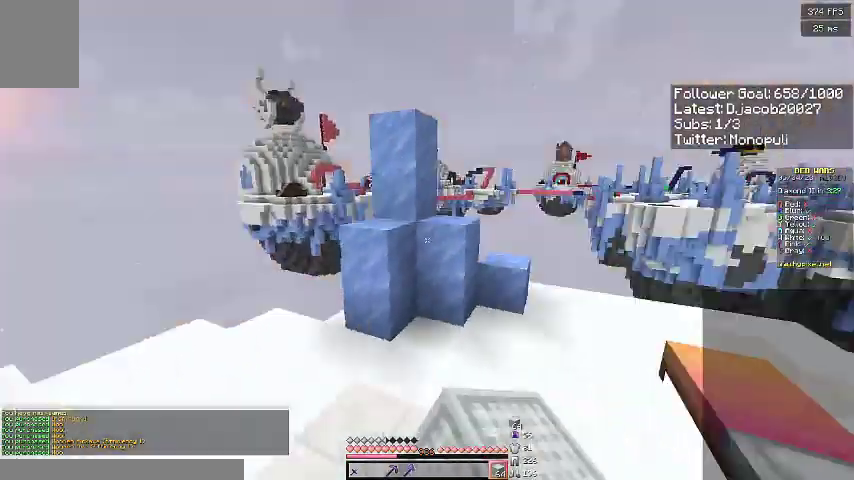
{"keys": ["d", "w"], "events": [[67, "space", "up"]]}
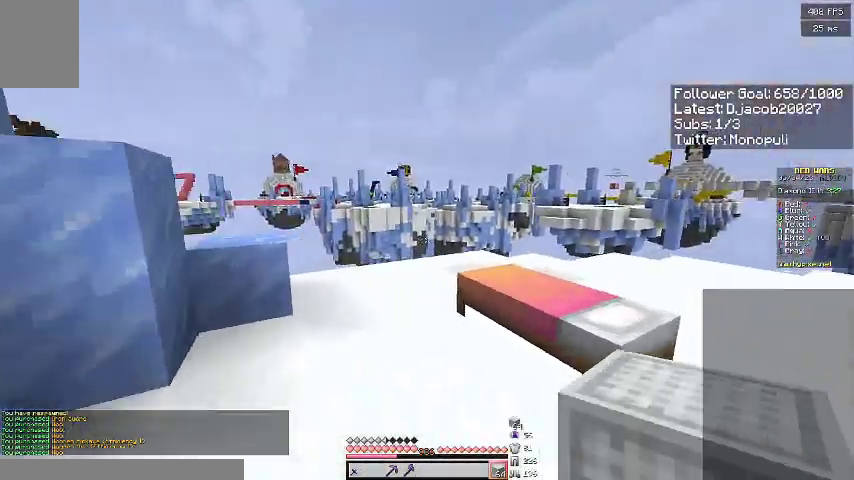
{"keys": ["w"], "events": [[100, "space", "down"], [333, "d", "up"], [367, "space", "up"]]}
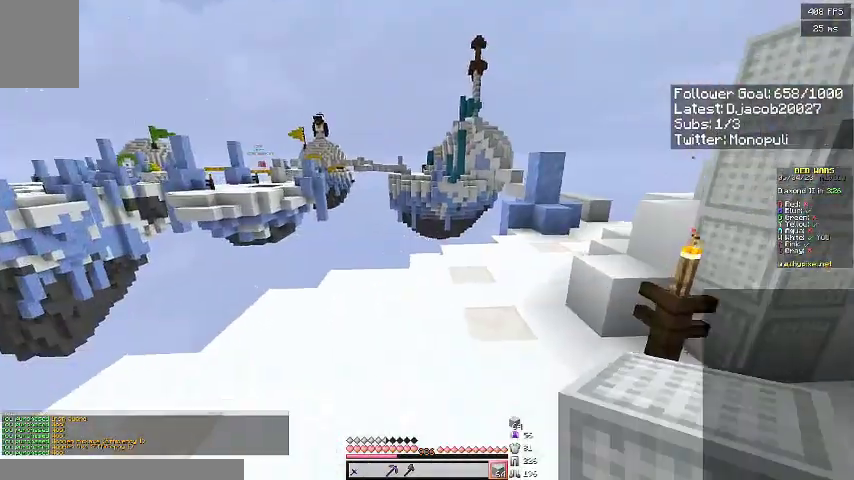
{"keys": ["d", "w"], "events": [[100, "space", "down"], [333, "d", "down"], [367, "space", "up"]]}
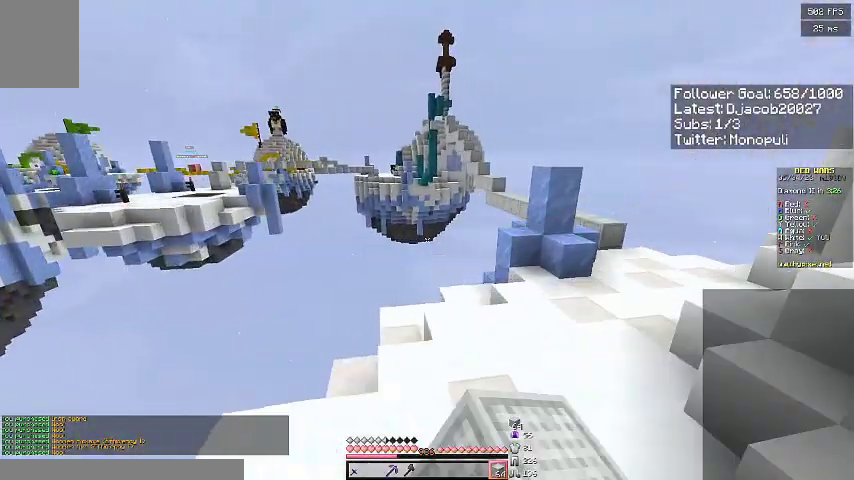
{"keys": ["d", "w"], "events": [[100, "space", "down"], [367, "space", "up"]]}
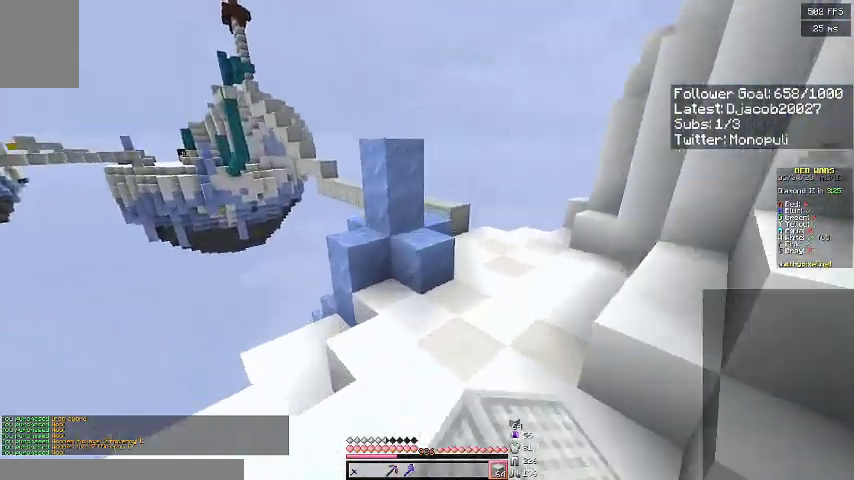
{"keys": ["d", "space", "w"], "events": [[367, "space", "down"]]}
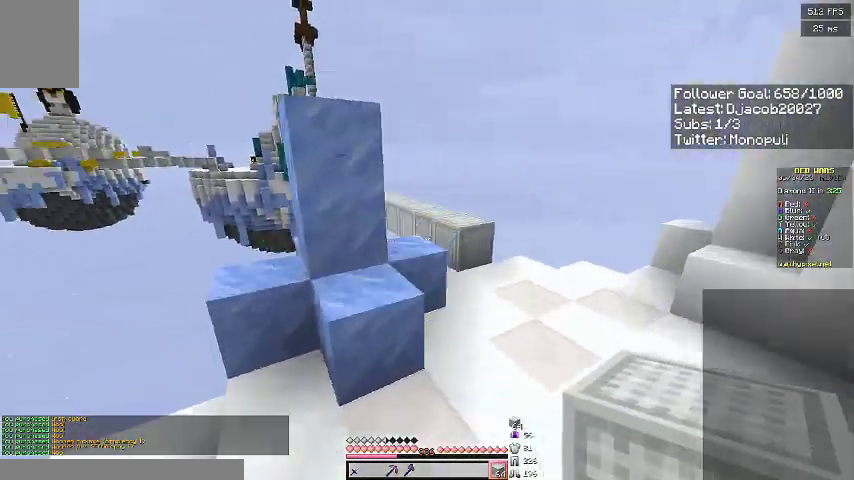
{"keys": ["w"], "events": [[100, "space", "up"], [267, "d", "up"]]}
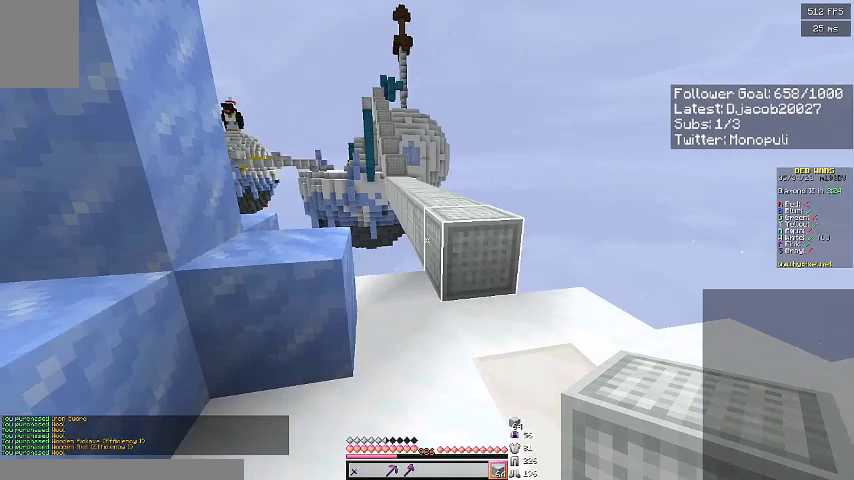
{"keys": ["w"], "events": [[200, "space", "down"], [467, "space", "up"]]}
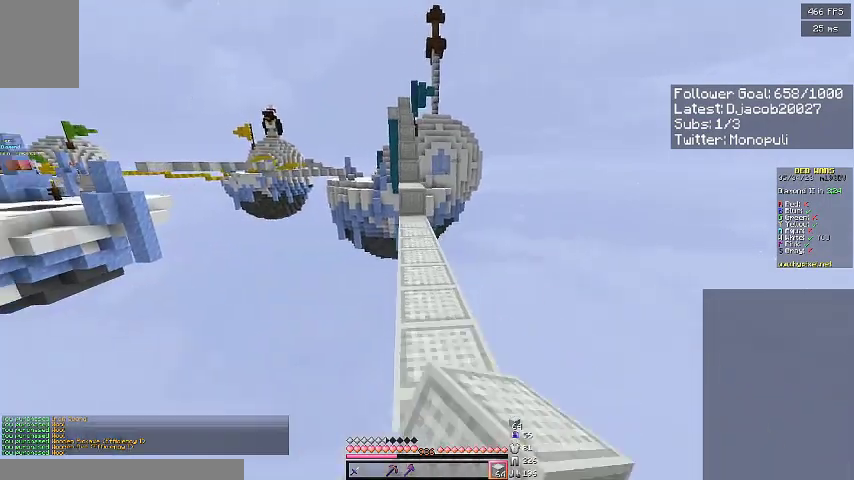
{"keys": ["w"], "events": [[100, "space", "down"], [333, "space", "up"]]}
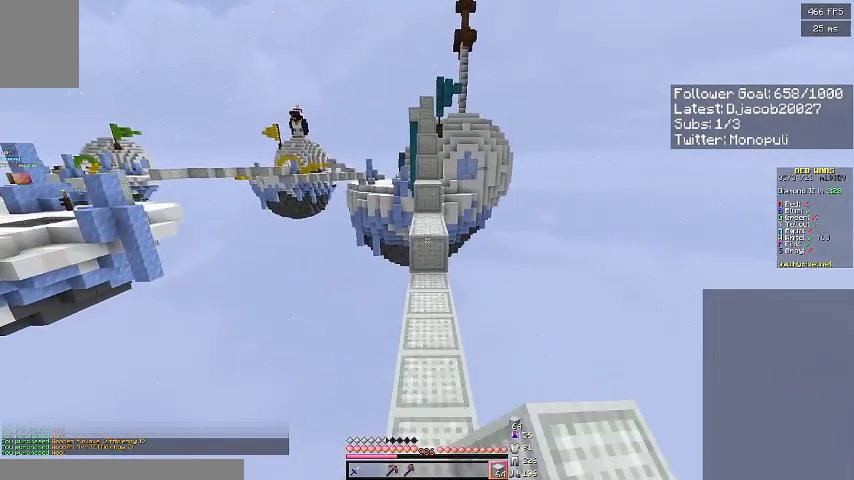
{"keys": ["w"], "events": []}
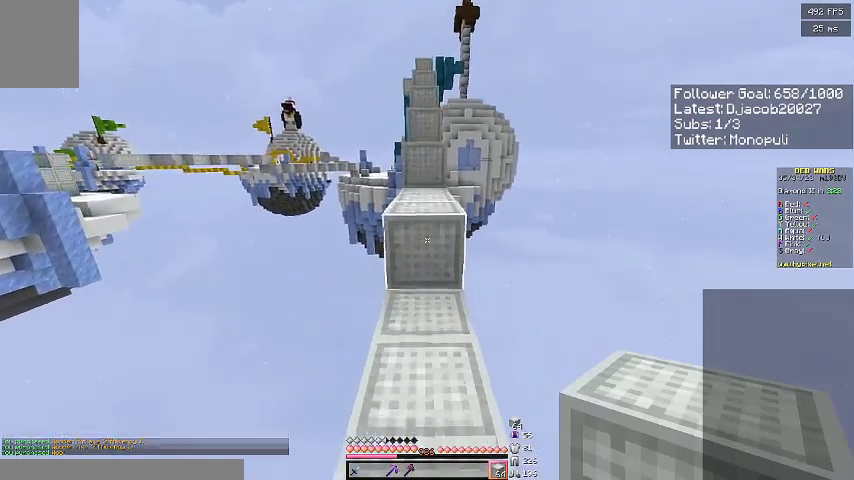
{"keys": ["space", "w"], "events": [[100, "space", "down"], [300, "space", "up"], [500, "space", "down"]]}
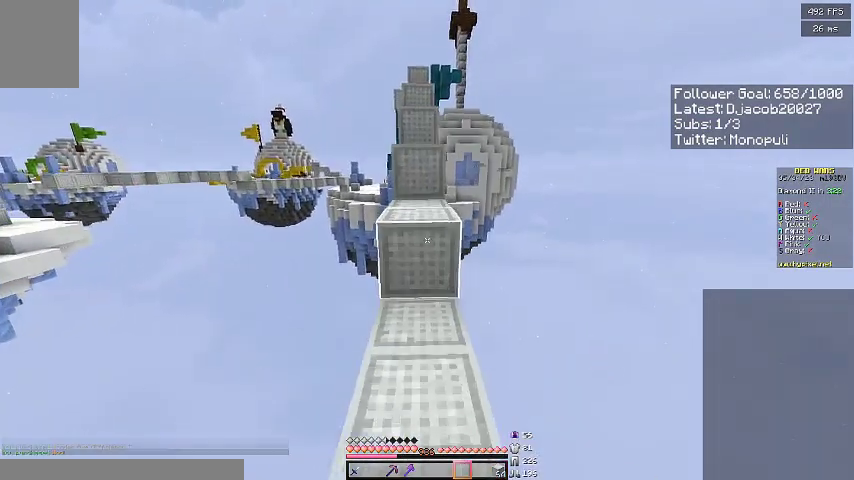
{"keys": ["space", "w"], "events": [[200, "space", "up"], [400, "space", "down"]]}
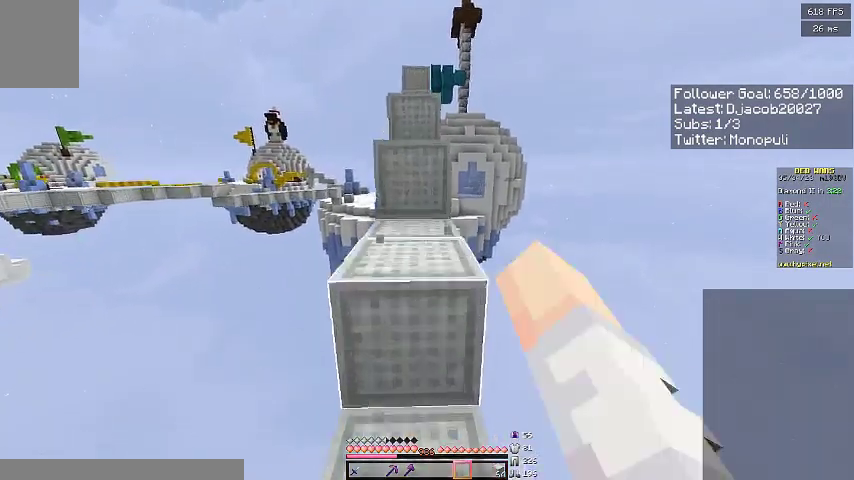
{"keys": ["space", "w"], "events": [[100, "space", "up"], [300, "space", "down"]]}
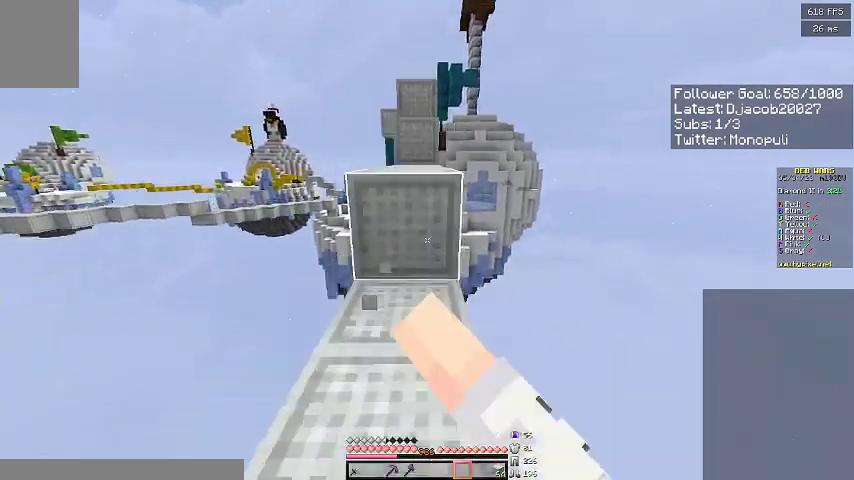
{"keys": ["w"], "events": [[67, "space", "up"], [233, "space", "down"], [433, "space", "up"]]}
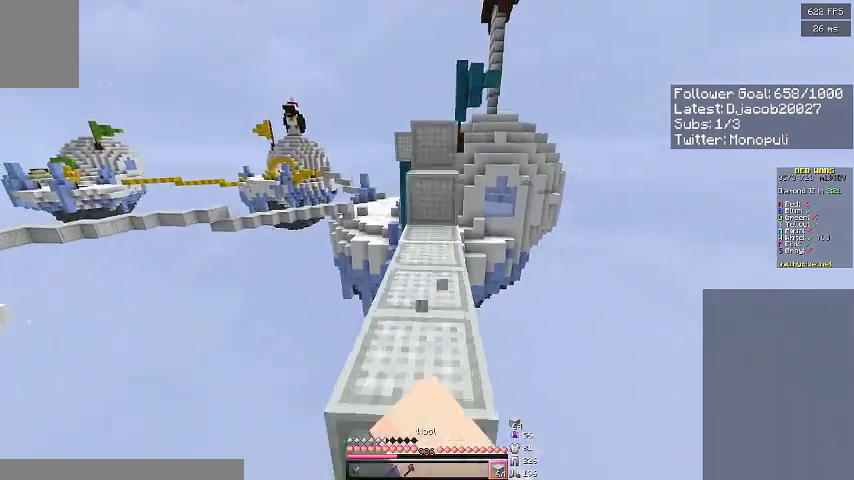
{"keys": ["w"], "events": [[233, "space", "down"], [467, "space", "up"]]}
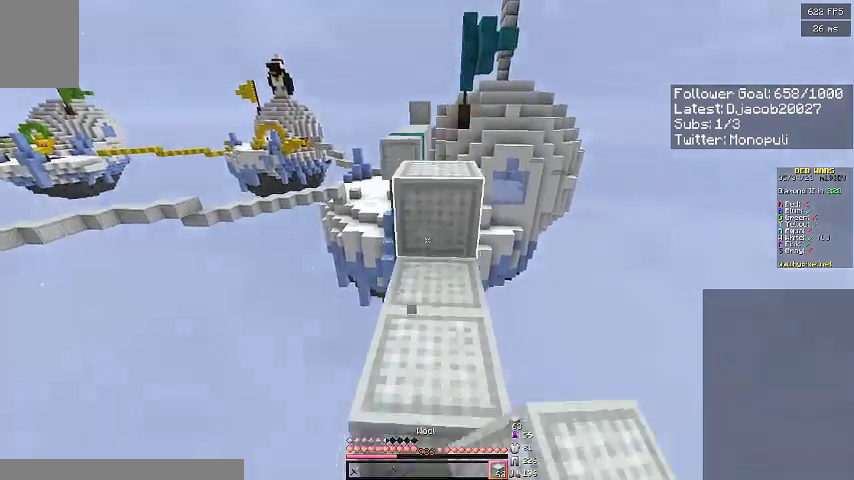
{"keys": [], "events": [[167, "space", "down"], [300, "w", "up"], [333, "space", "up"]]}
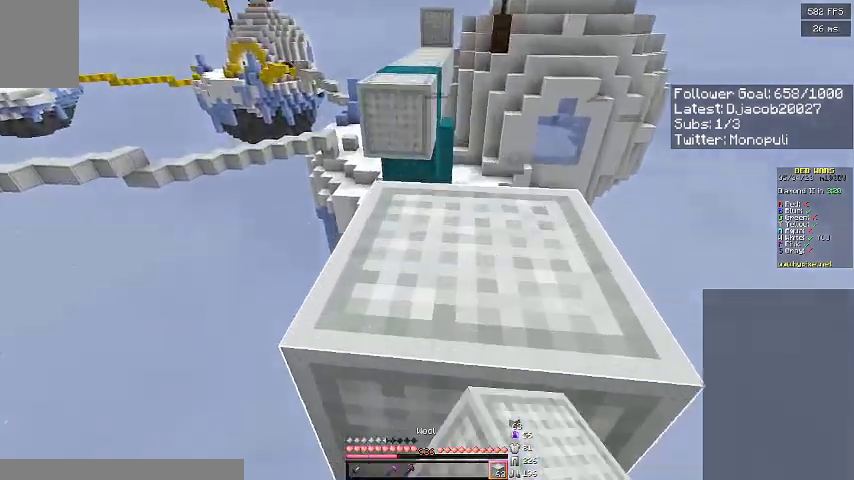
{"keys": ["w"], "events": [[67, "w", "down"], [167, "space", "down"], [367, "space", "up"]]}
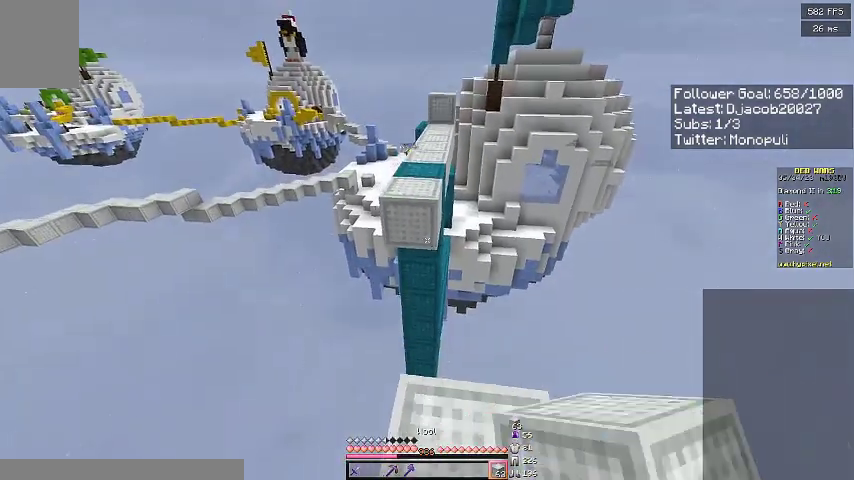
{"keys": ["space", "w"], "events": [[300, "space", "down"]]}
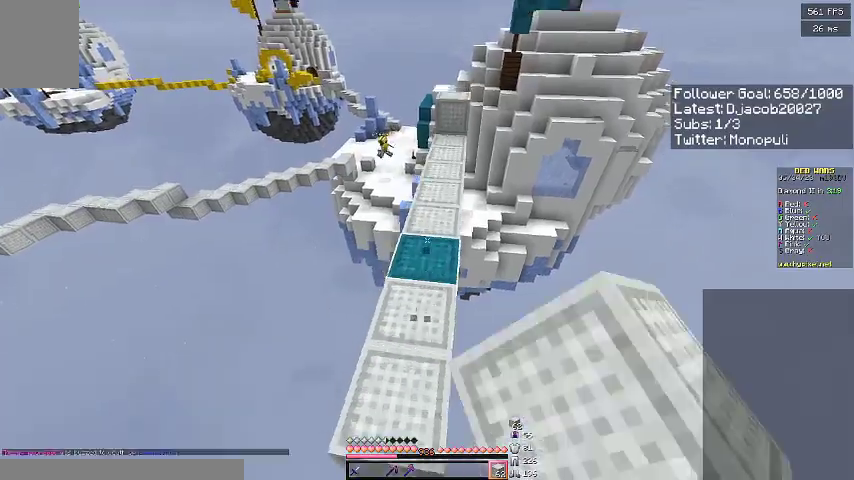
{"keys": ["w"], "events": [[67, "space", "up"], [233, "space", "down"], [467, "space", "up"]]}
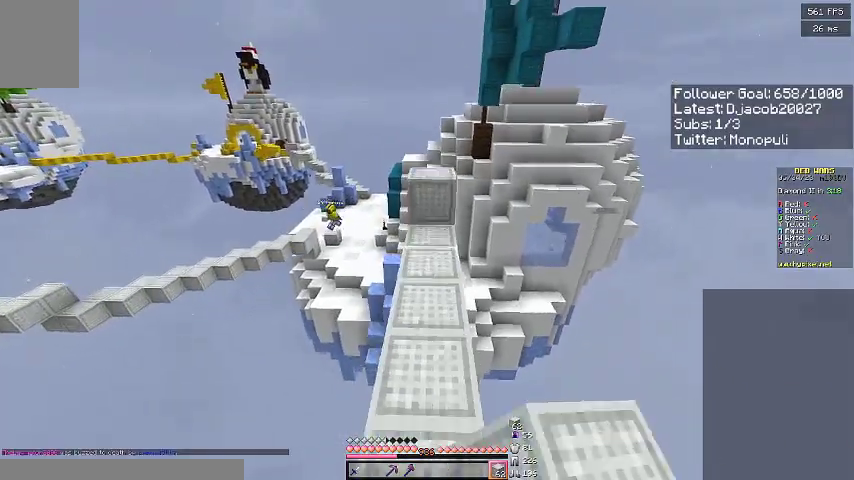
{"keys": ["space", "w"], "events": [[400, "space", "down"]]}
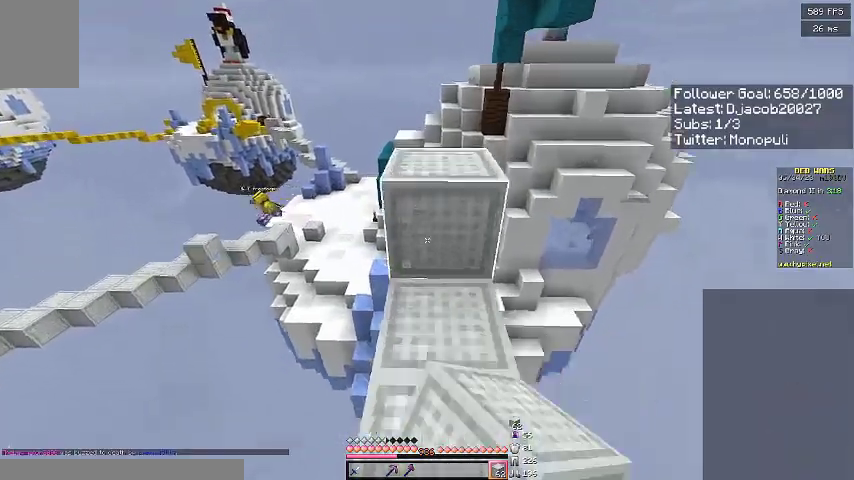
{"keys": ["space", "w"], "events": [[100, "space", "up"], [400, "space", "down"]]}
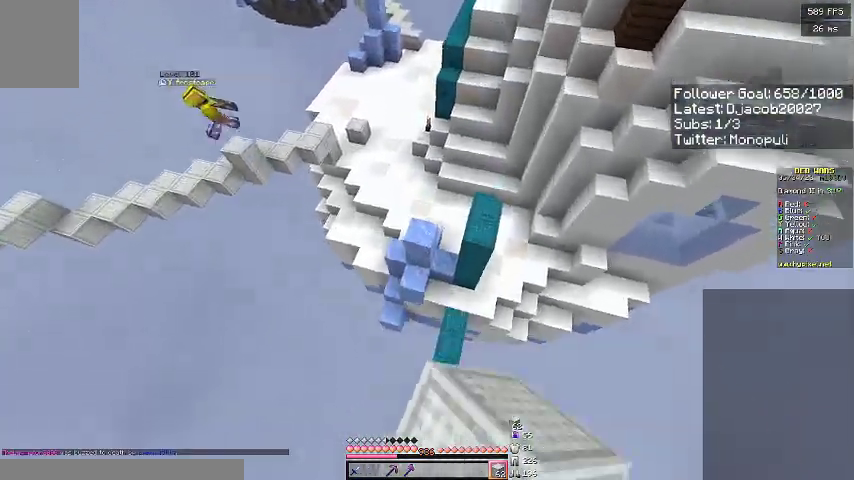
{"keys": ["d", "w"], "events": [[133, "space", "up"], [267, "d", "down"]]}
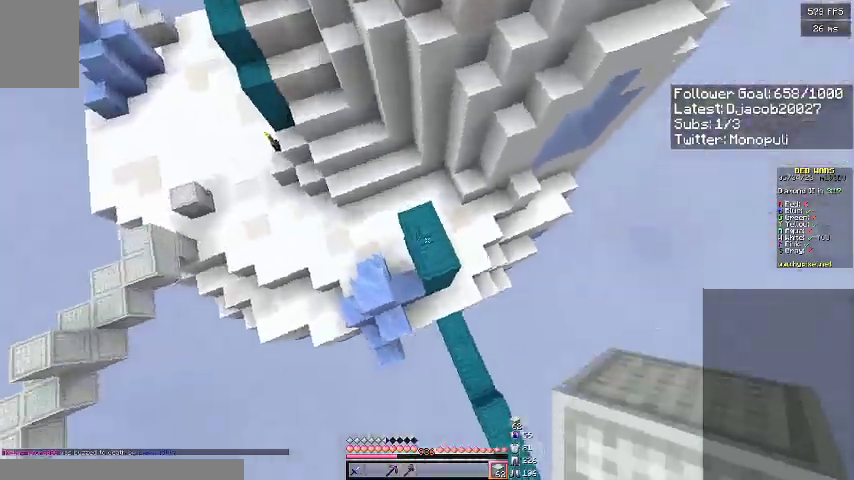
{"keys": ["w"], "events": [[233, "d", "up"]]}
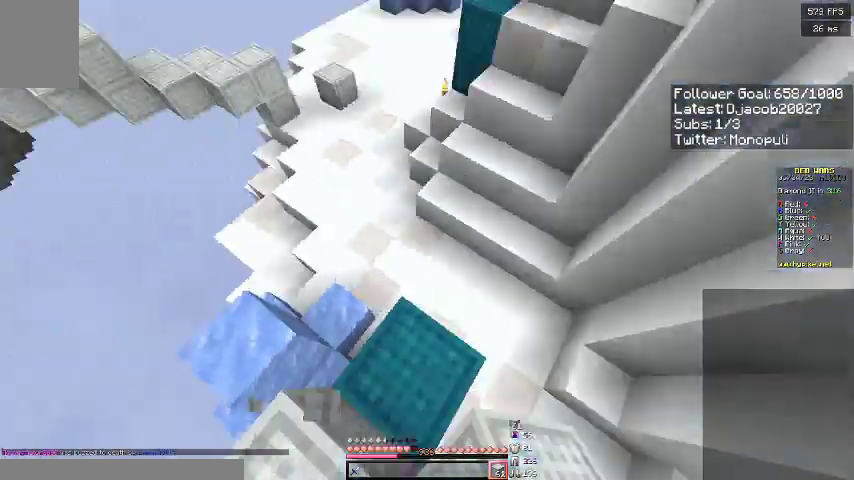
{"keys": ["w"], "events": []}
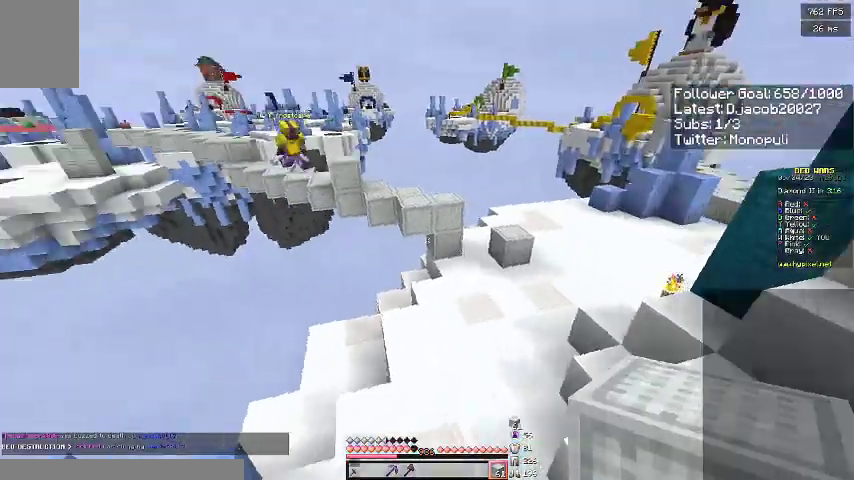
{"keys": ["s"], "events": [[33, "d", "down"], [267, "w", "up"], [367, "s", "down"], [400, "d", "up"]]}
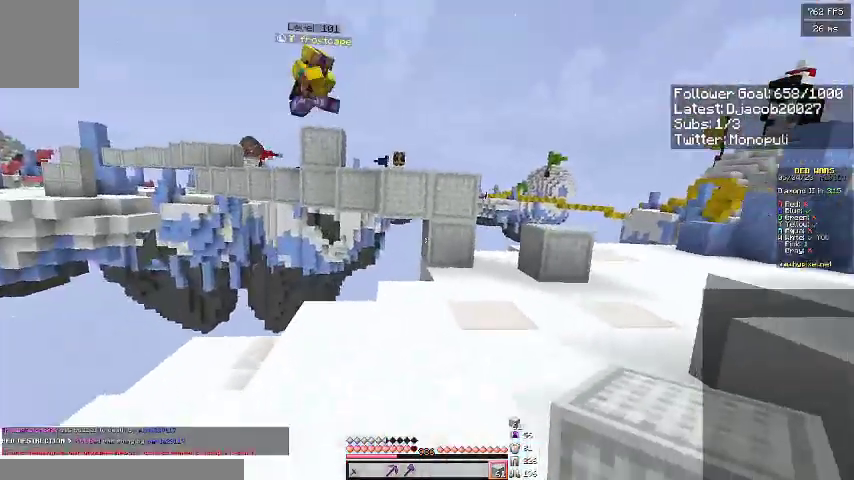
{"keys": ["d", "space"], "events": [[300, "d", "down"], [367, "s", "up"], [433, "space", "down"]]}
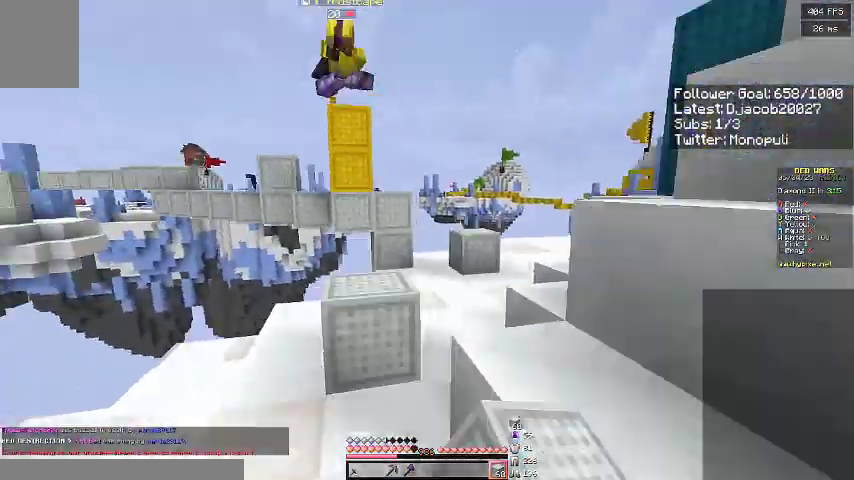
{"keys": [], "events": [[200, "space", "up"], [233, "s", "down"], [333, "a", "down"], [400, "d", "up"], [467, "s", "up"], [500, "a", "up"]]}
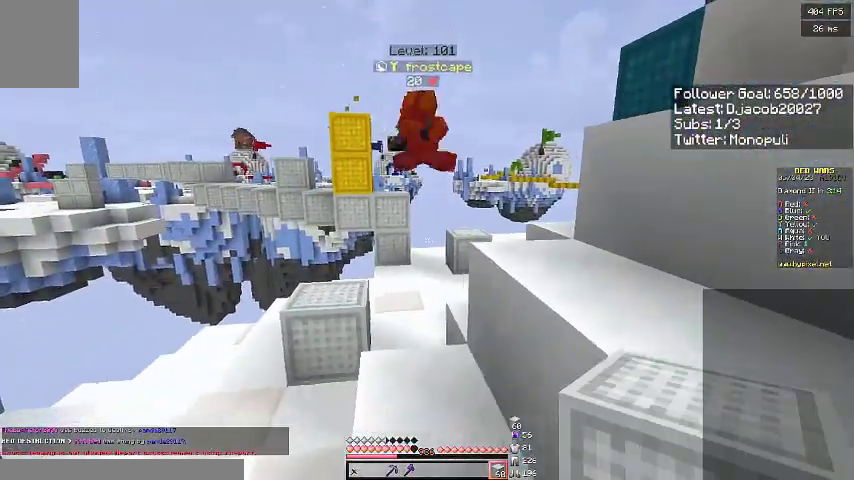
{"keys": ["a", "w"], "events": [[33, "w", "down"], [67, "d", "down"], [200, "d", "up"], [400, "a", "down"]]}